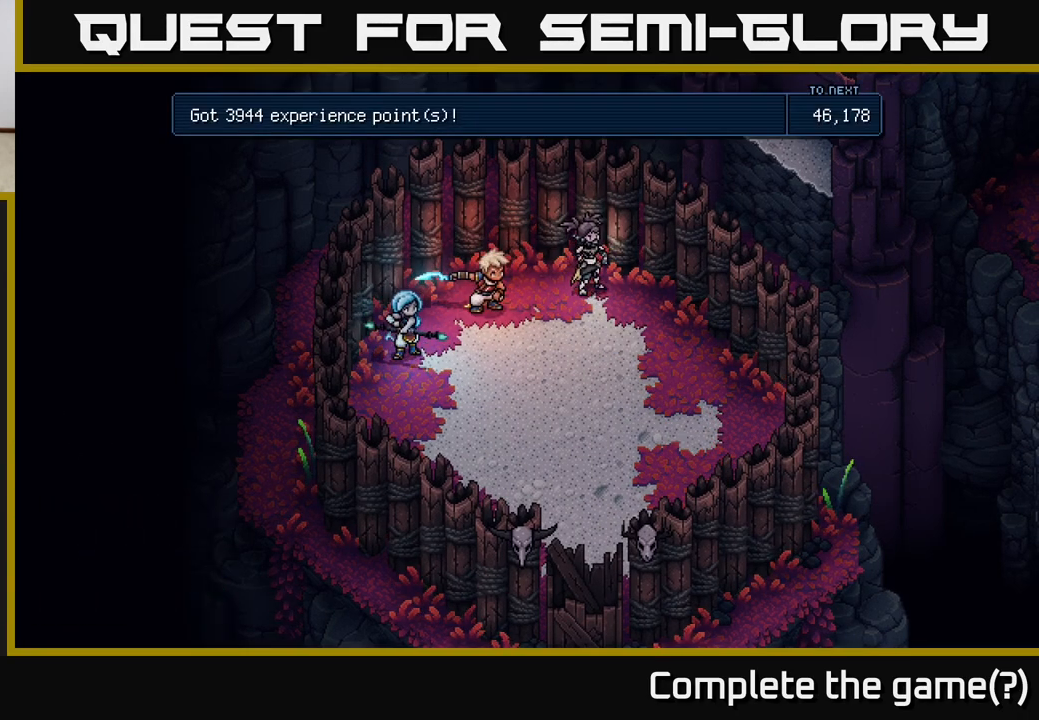
Gameplay with a controller (Xbox layout); each line is a JSON object with the inputs held at the frame after it. "events" lists button and stick changes between this image and that frame as [ms after this image, input, new state], when the widget could be followed in between.
{"buttons": [], "left_stick": "center", "right_stick": "center", "events": []}
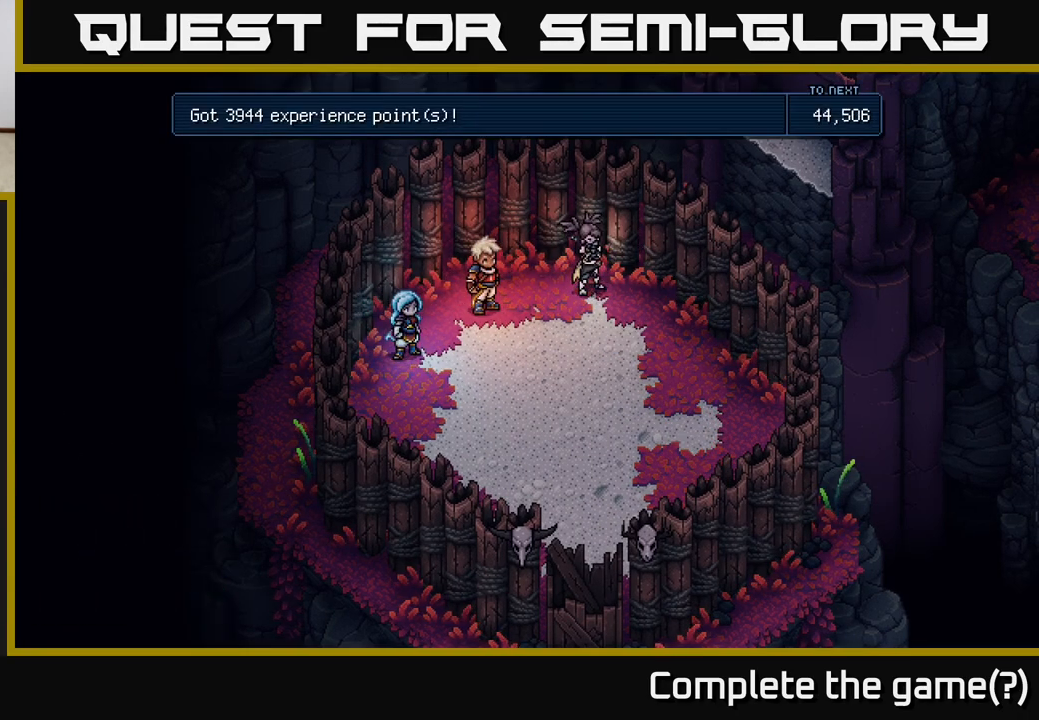
{"buttons": [], "left_stick": "center", "right_stick": "center", "events": [[100, "A", "down"], [200, "A", "up"]]}
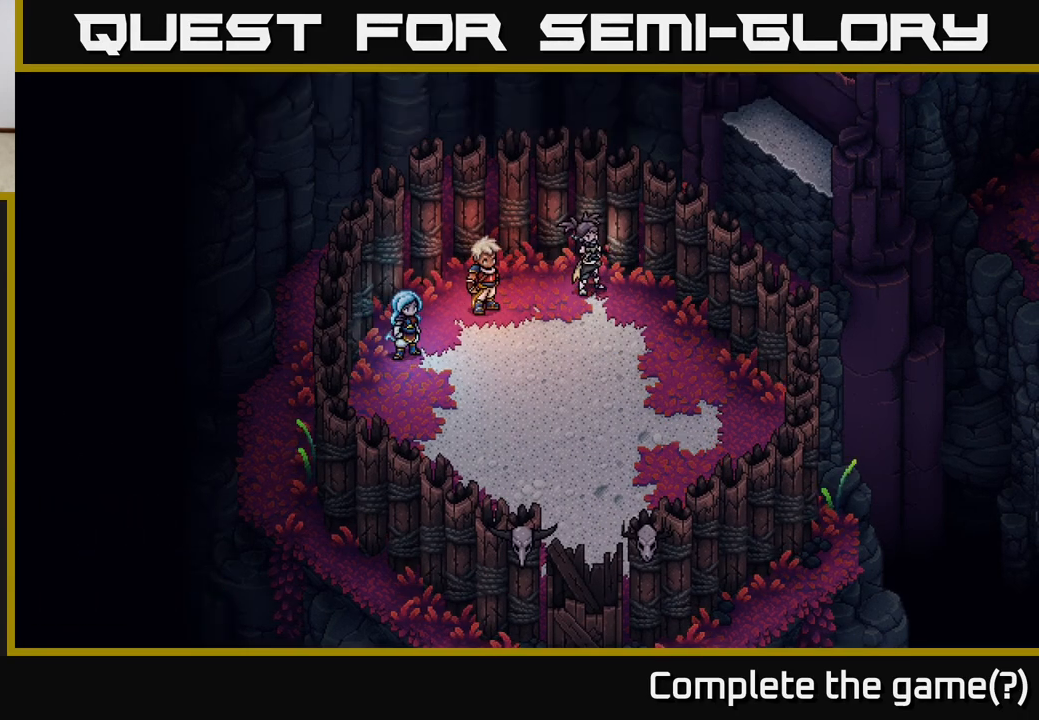
{"buttons": [], "left_stick": "center", "right_stick": "center", "events": []}
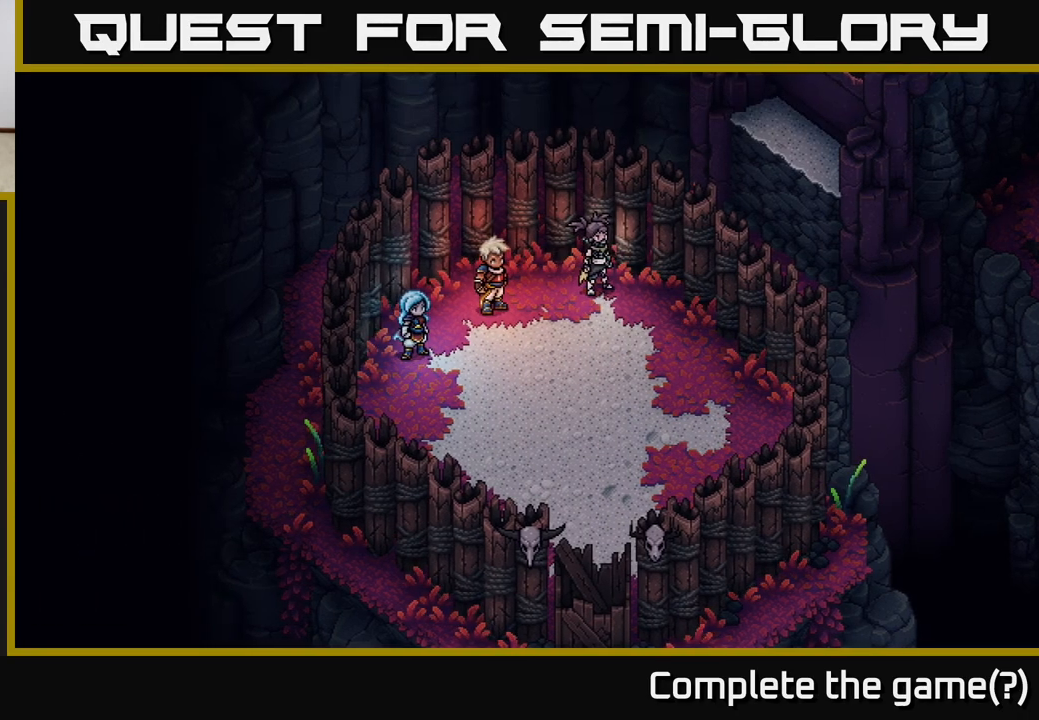
{"buttons": [], "left_stick": "center", "right_stick": "center", "events": []}
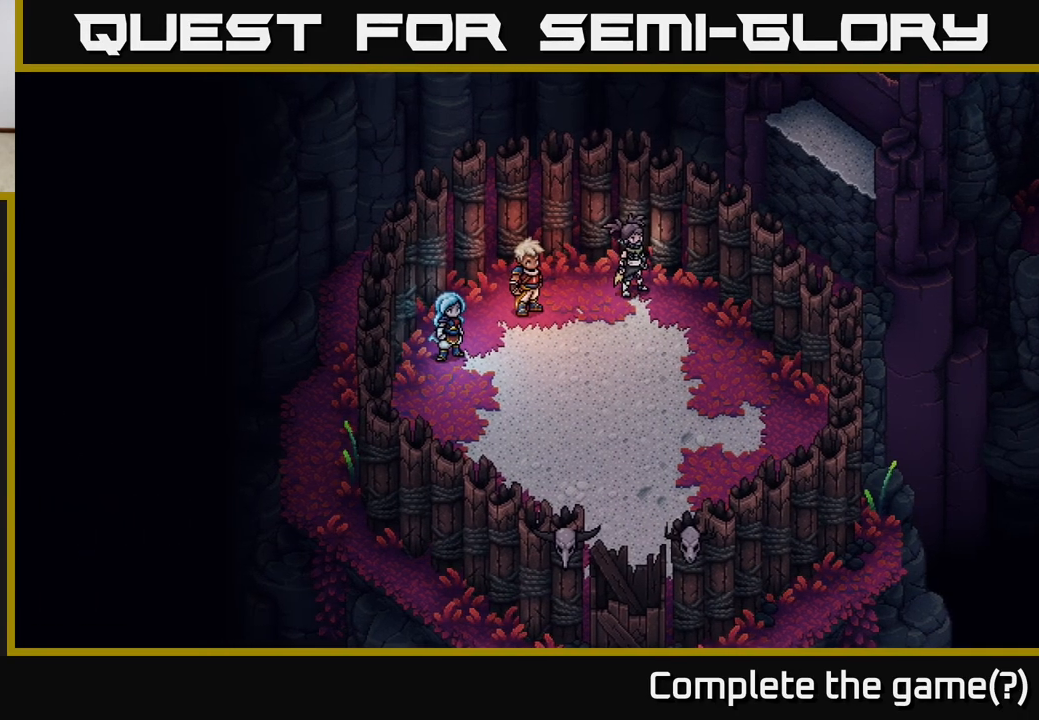
{"buttons": [], "left_stick": "right", "right_stick": "center", "events": [[417, "left_stick", "right"]]}
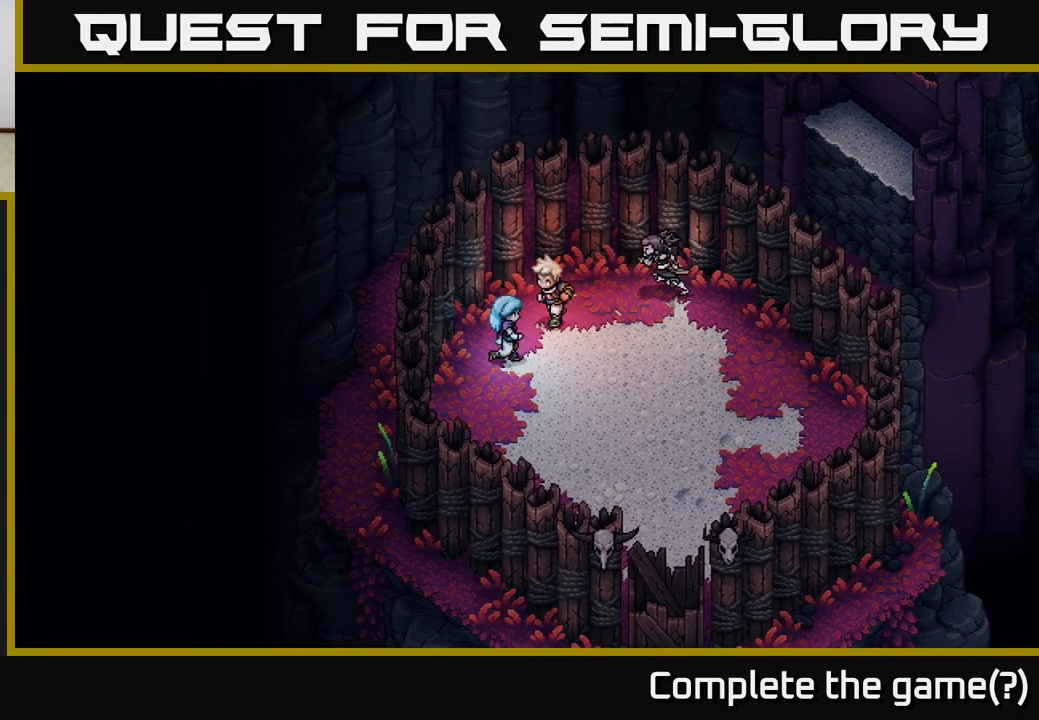
{"buttons": [], "left_stick": "down-right", "right_stick": "center", "events": [[250, "left_stick", "down-right"]]}
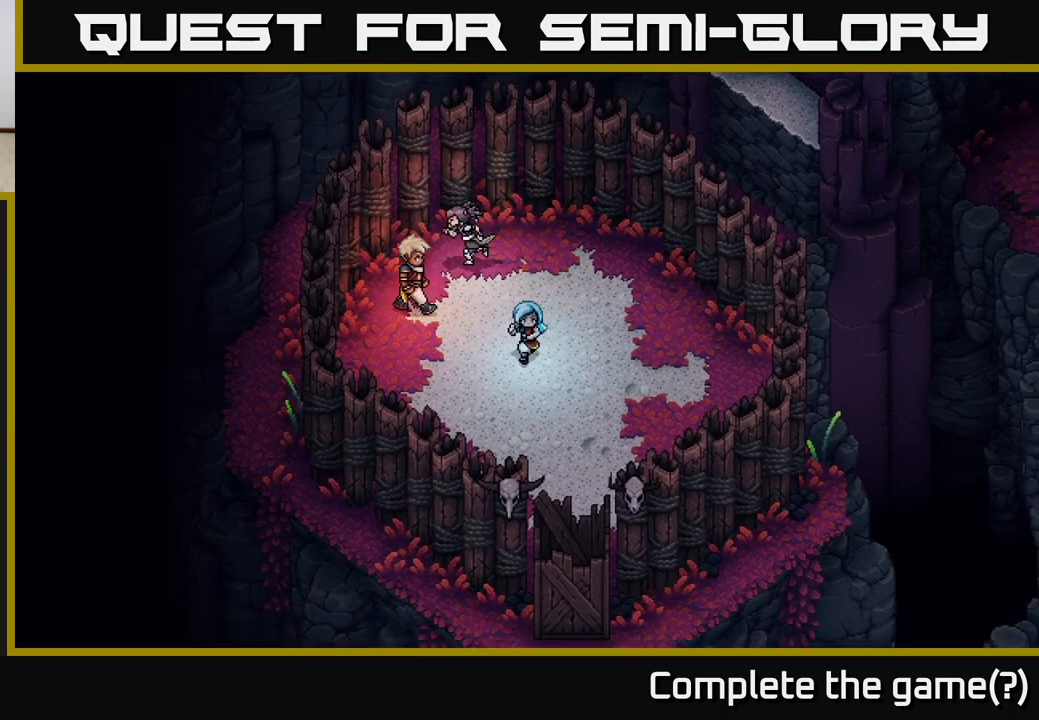
{"buttons": [], "left_stick": "down", "right_stick": "center", "events": [[217, "left_stick", "down"]]}
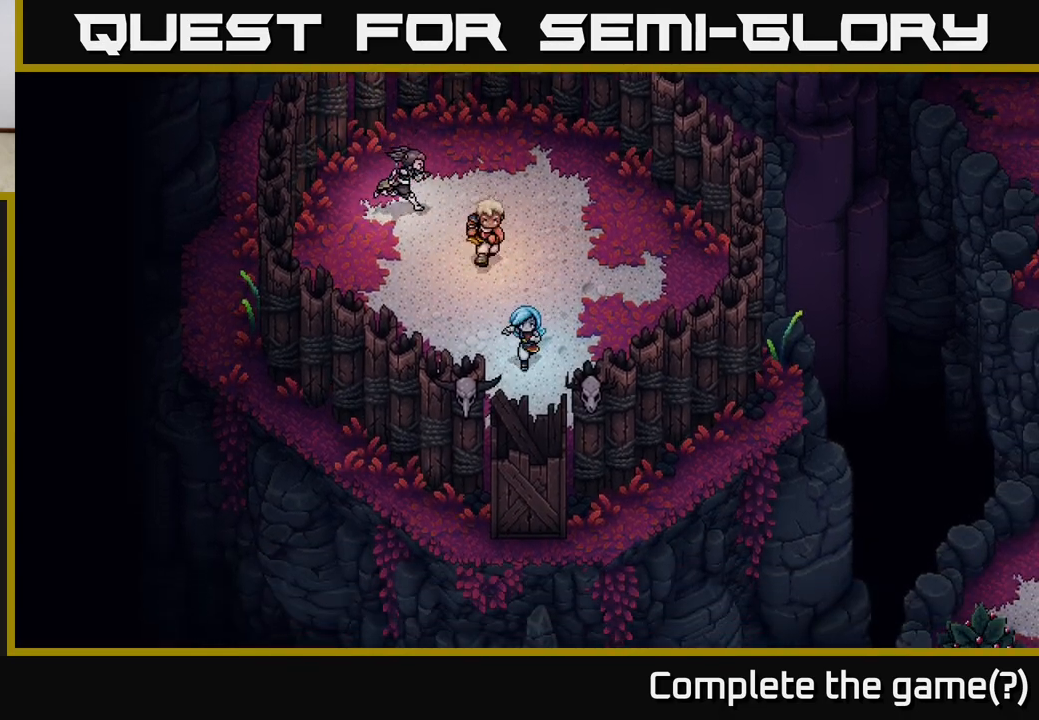
{"buttons": [], "left_stick": "center", "right_stick": "center", "events": [[217, "X", "down"], [400, "X", "up"], [400, "left_stick", "center"]]}
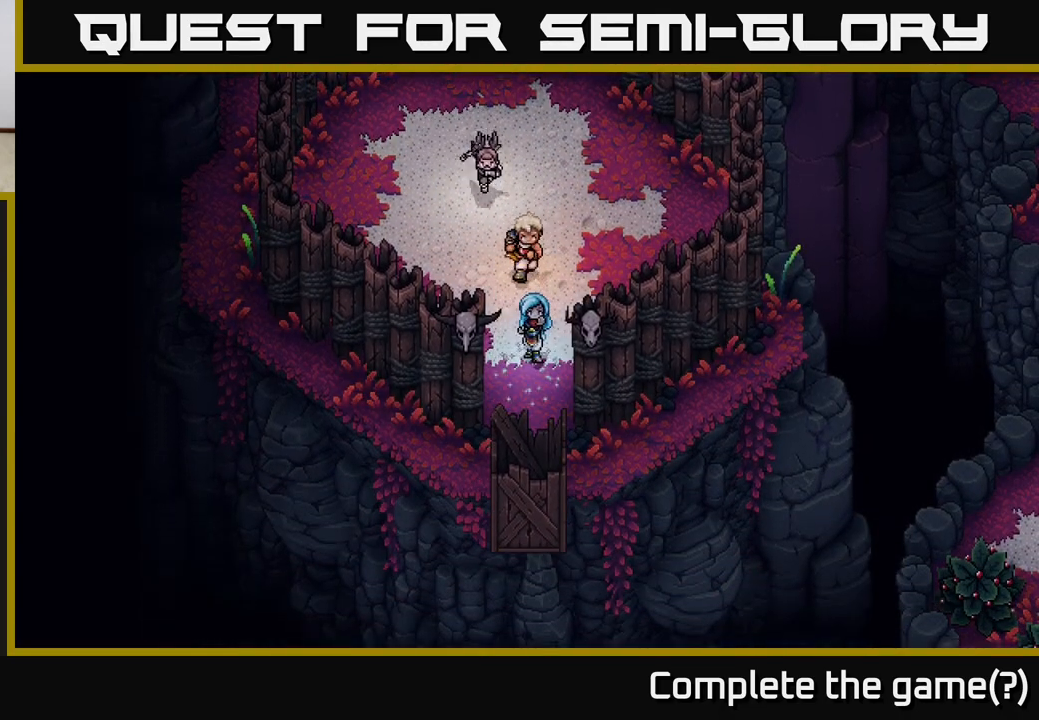
{"buttons": [], "left_stick": "center", "right_stick": "center", "events": []}
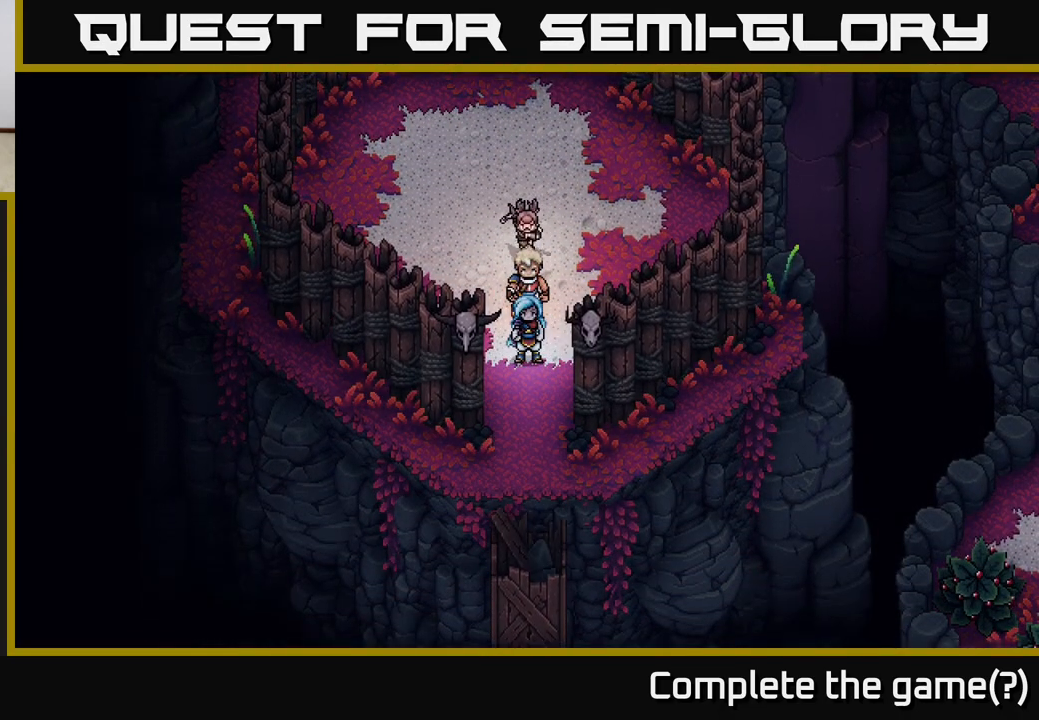
{"buttons": [], "left_stick": "up", "right_stick": "center", "events": [[233, "left_stick", "up"]]}
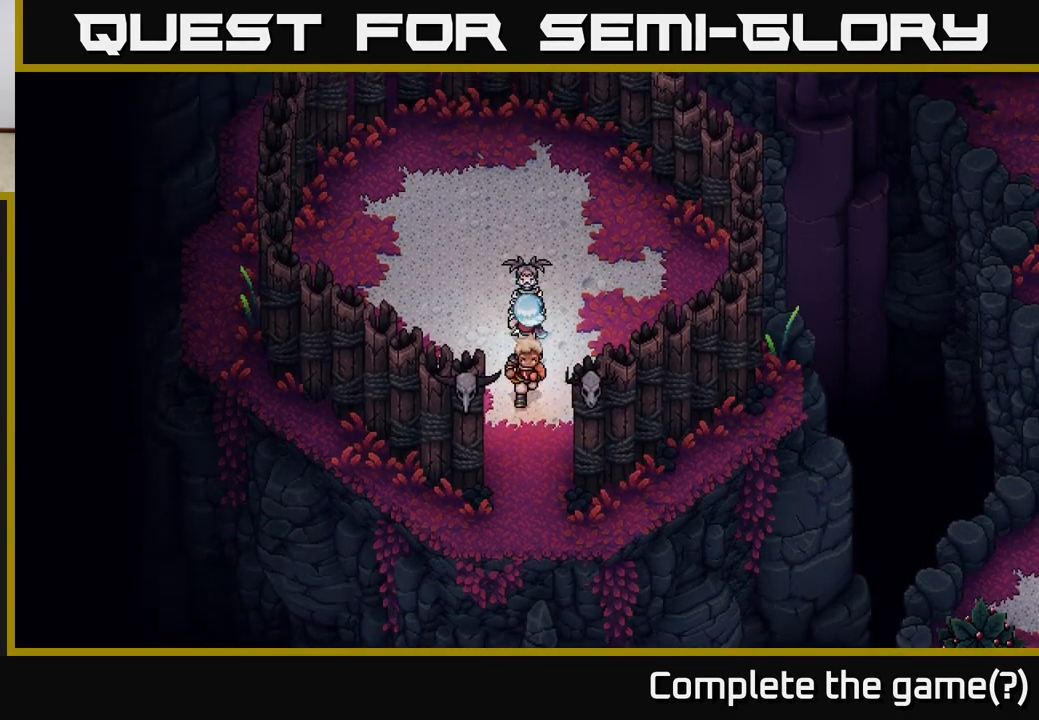
{"buttons": [], "left_stick": "up", "right_stick": "center", "events": []}
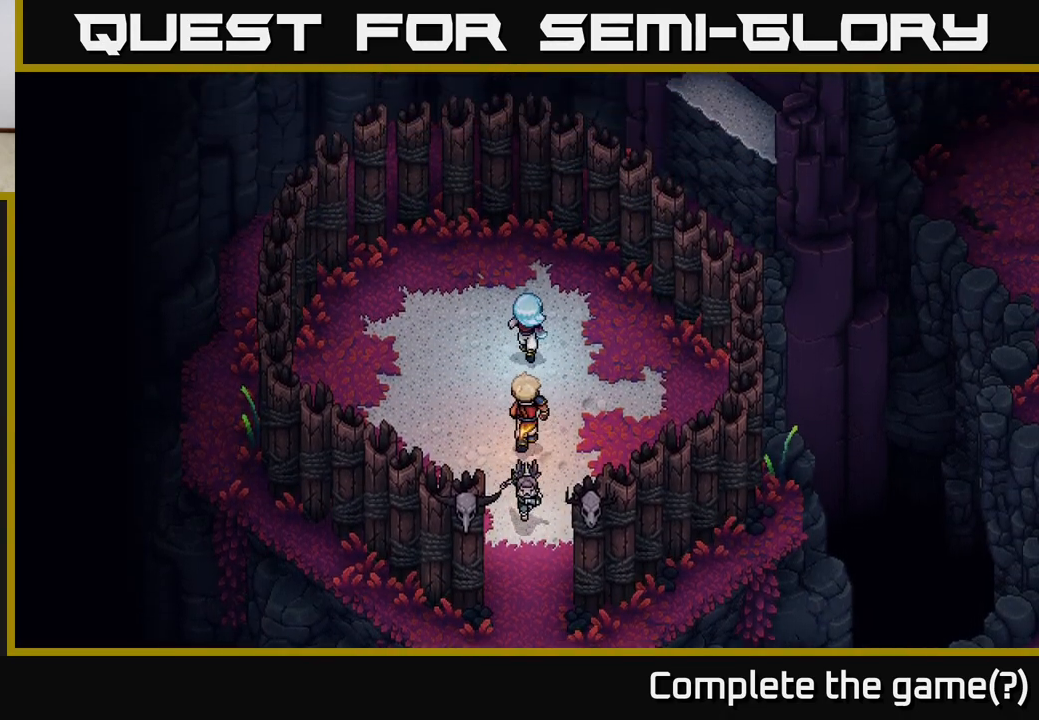
{"buttons": [], "left_stick": "center", "right_stick": "center", "events": [[383, "left_stick", "center"]]}
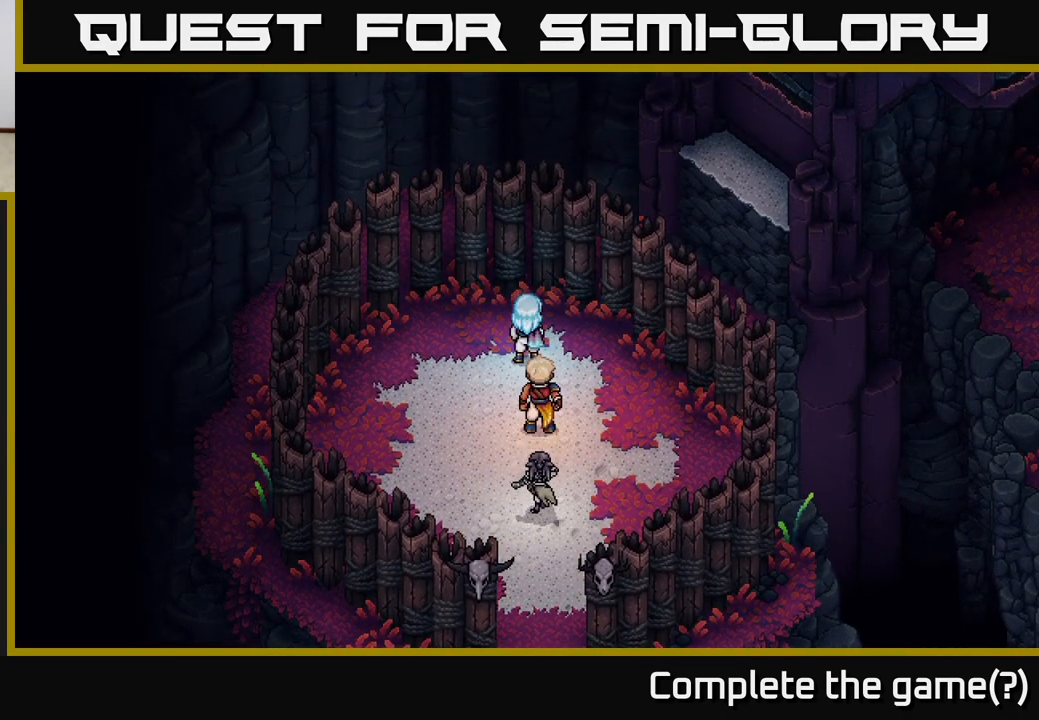
{"buttons": [], "left_stick": "down", "right_stick": "center", "events": [[183, "left_stick", "down"]]}
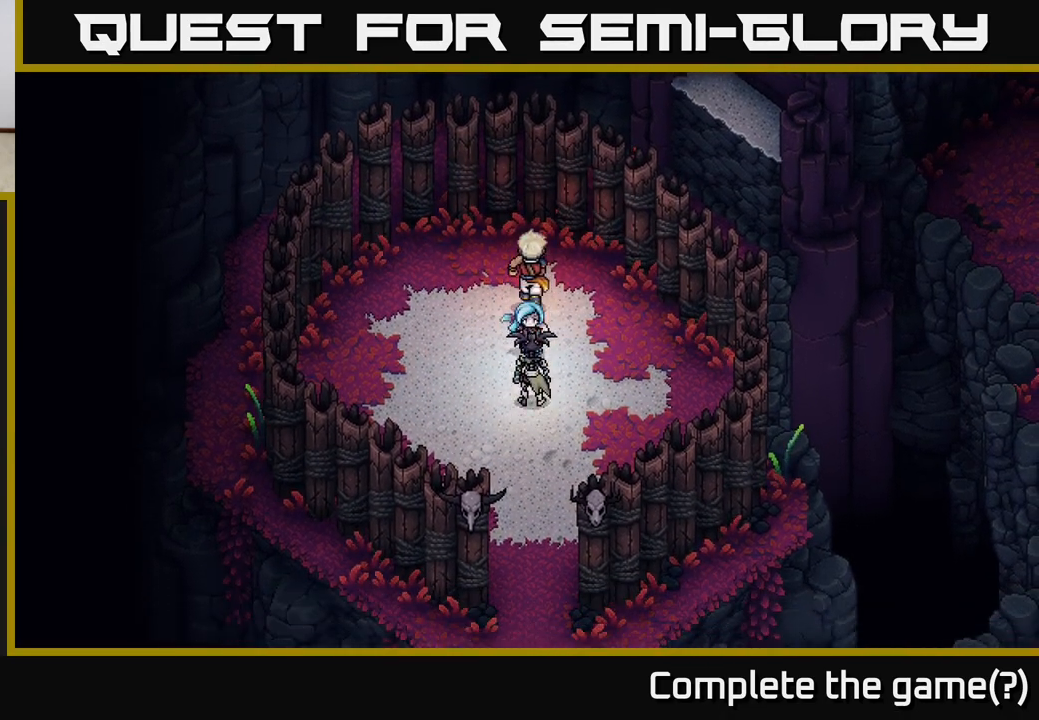
{"buttons": [], "left_stick": "down", "right_stick": "center", "events": []}
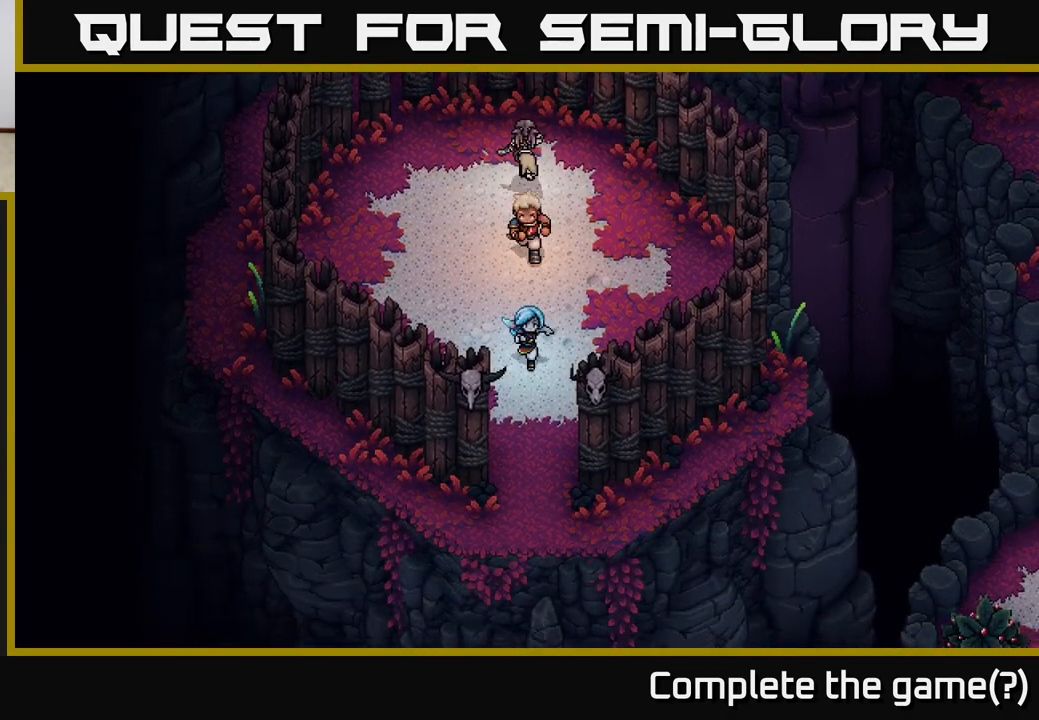
{"buttons": [], "left_stick": "down", "right_stick": "center", "events": []}
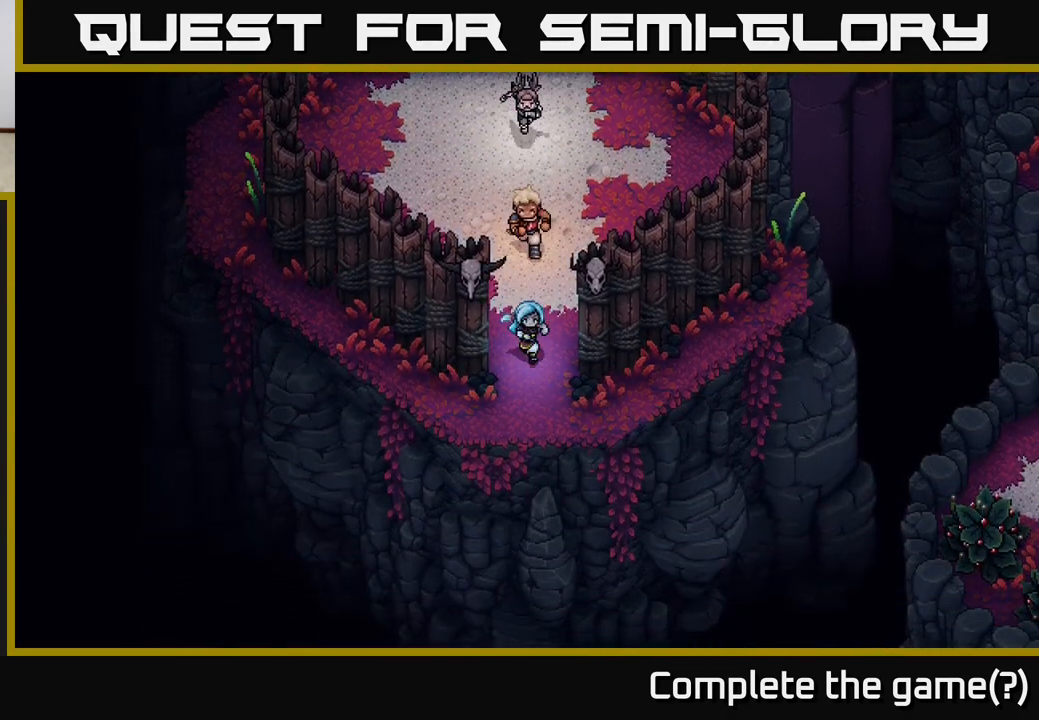
{"buttons": [], "left_stick": "right", "right_stick": "center", "events": [[167, "left_stick", "down-right"], [350, "left_stick", "right"]]}
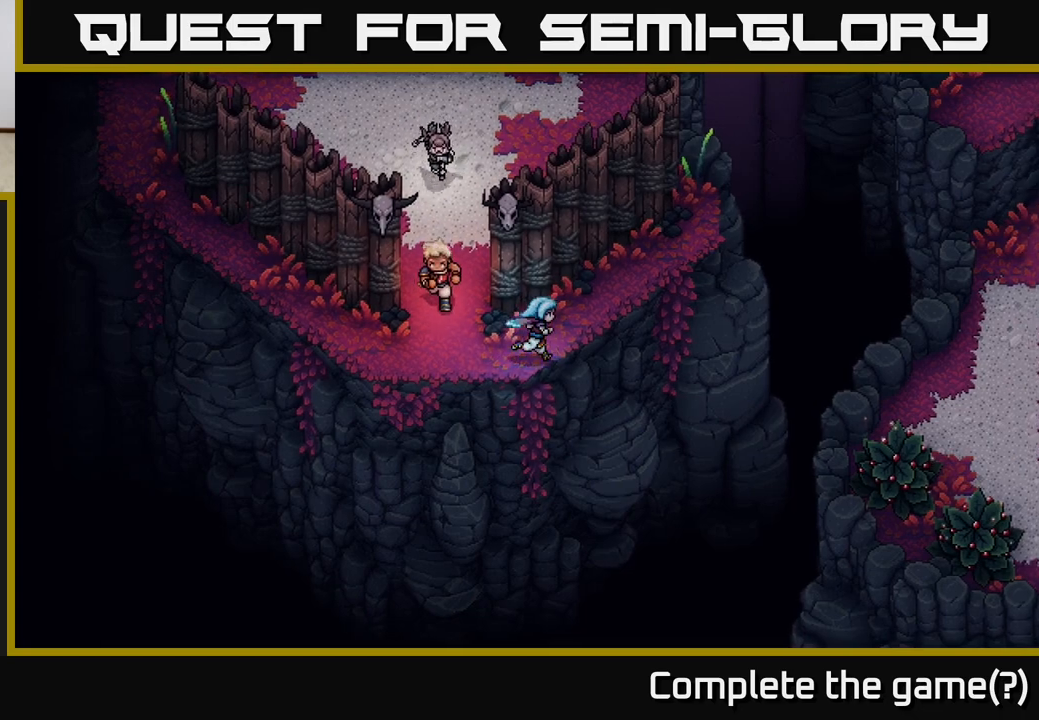
{"buttons": [], "left_stick": "up-right", "right_stick": "center", "events": [[100, "left_stick", "up-right"]]}
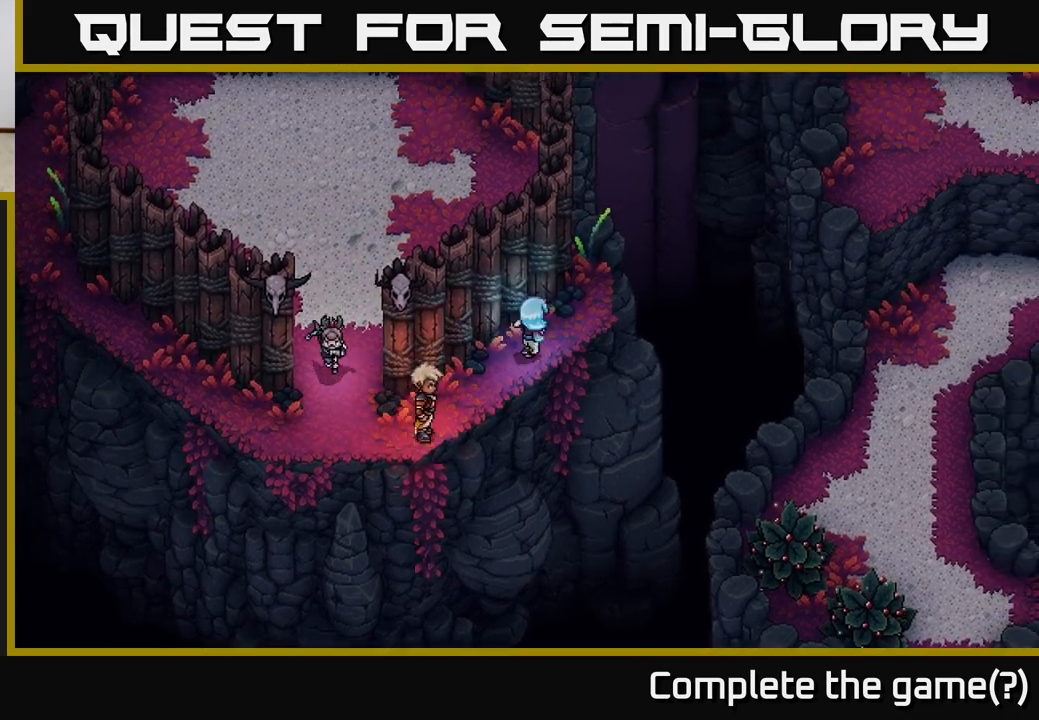
{"buttons": [], "left_stick": "down-left", "right_stick": "center", "events": [[333, "left_stick", "down"], [433, "left_stick", "down-left"]]}
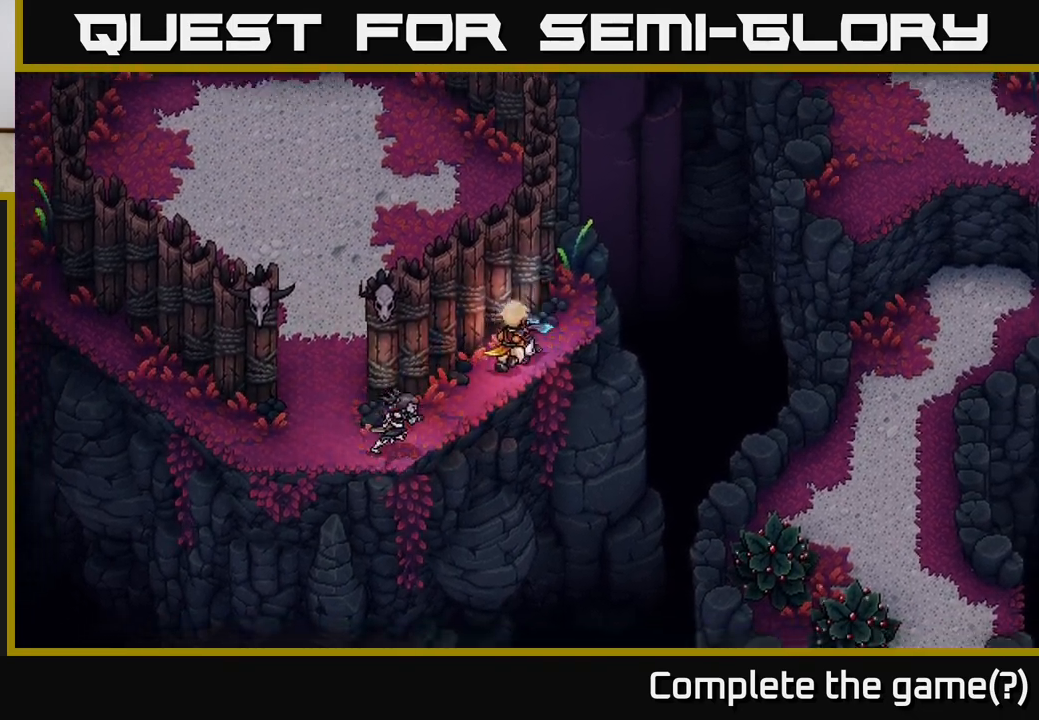
{"buttons": [], "left_stick": "down-left", "right_stick": "center", "events": []}
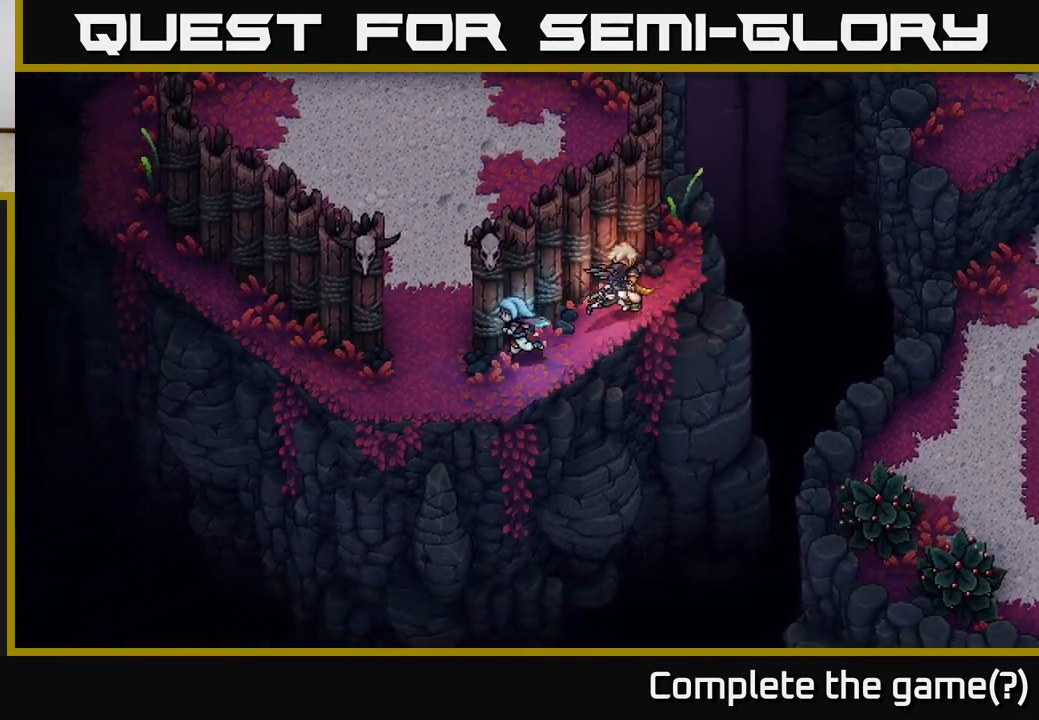
{"buttons": [], "left_stick": "left", "right_stick": "center", "events": [[383, "left_stick", "left"]]}
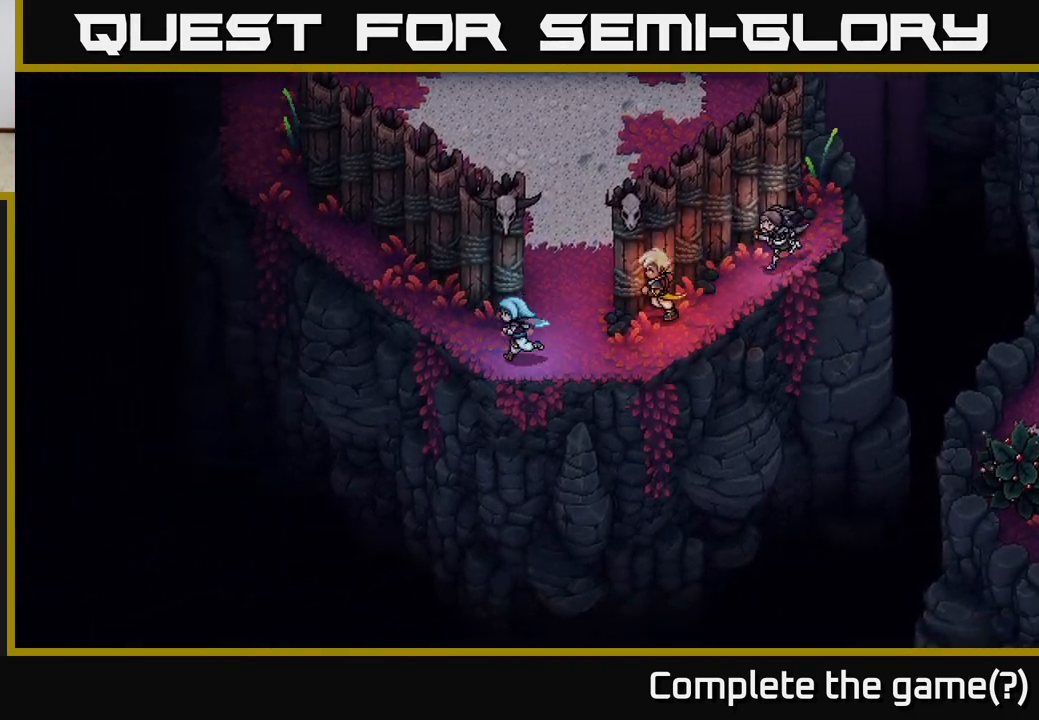
{"buttons": [], "left_stick": "up-left", "right_stick": "center", "events": [[117, "left_stick", "up-left"]]}
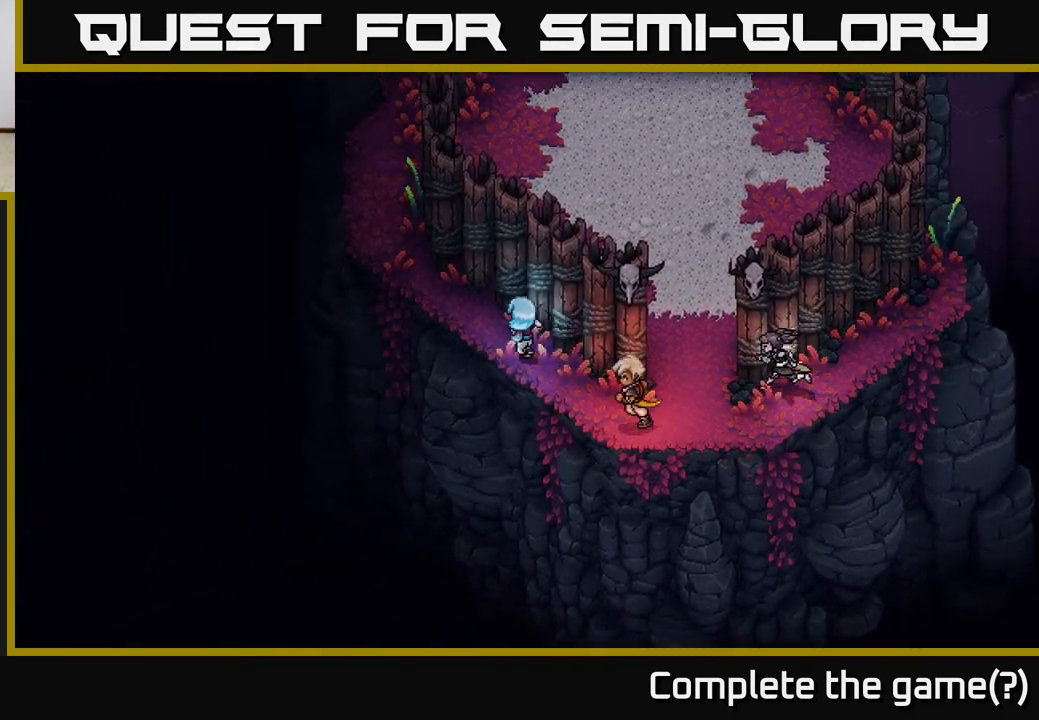
{"buttons": [], "left_stick": "up-left", "right_stick": "center", "events": []}
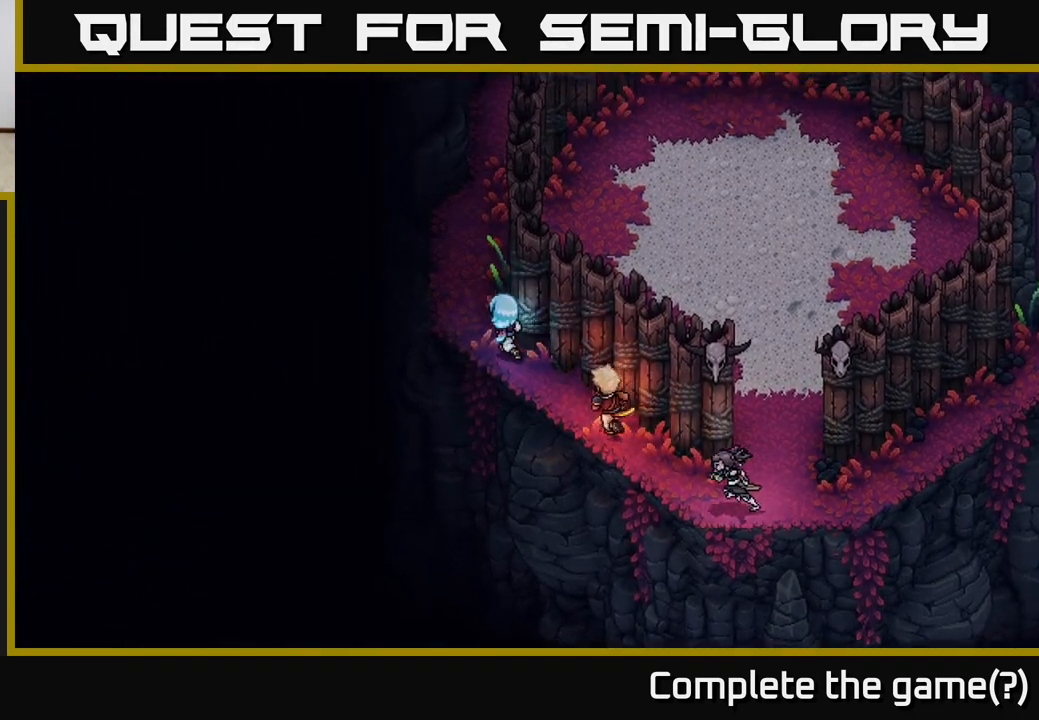
{"buttons": [], "left_stick": "up", "right_stick": "center", "events": [[200, "left_stick", "up"]]}
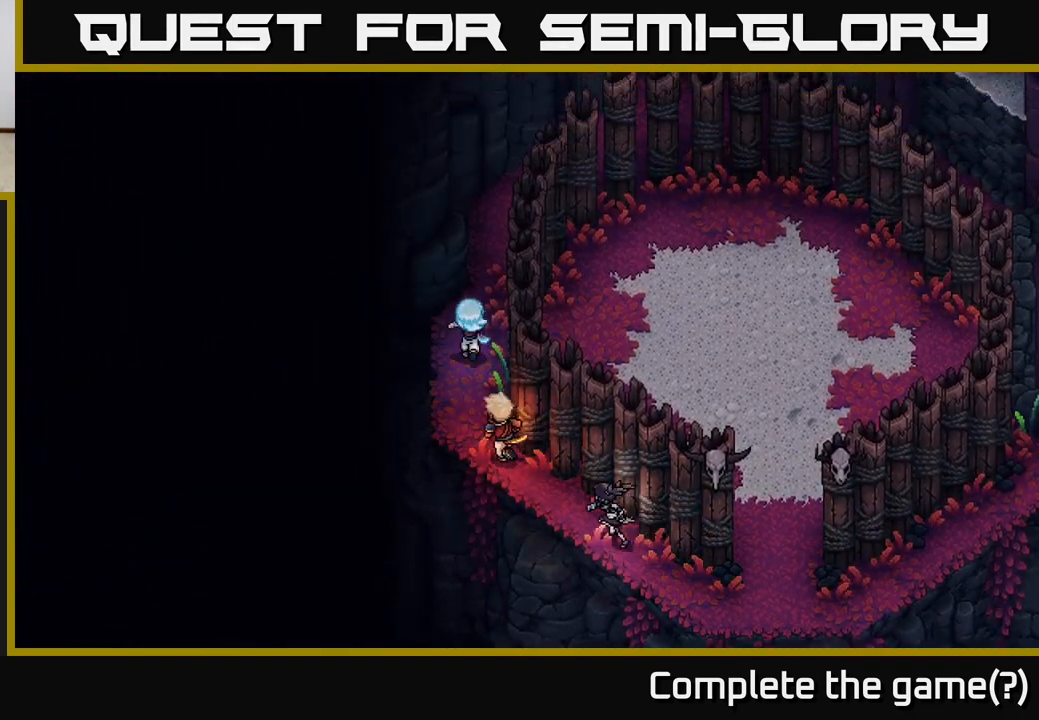
{"buttons": [], "left_stick": "up", "right_stick": "center", "events": [[33, "left_stick", "up-right"], [217, "left_stick", "up"]]}
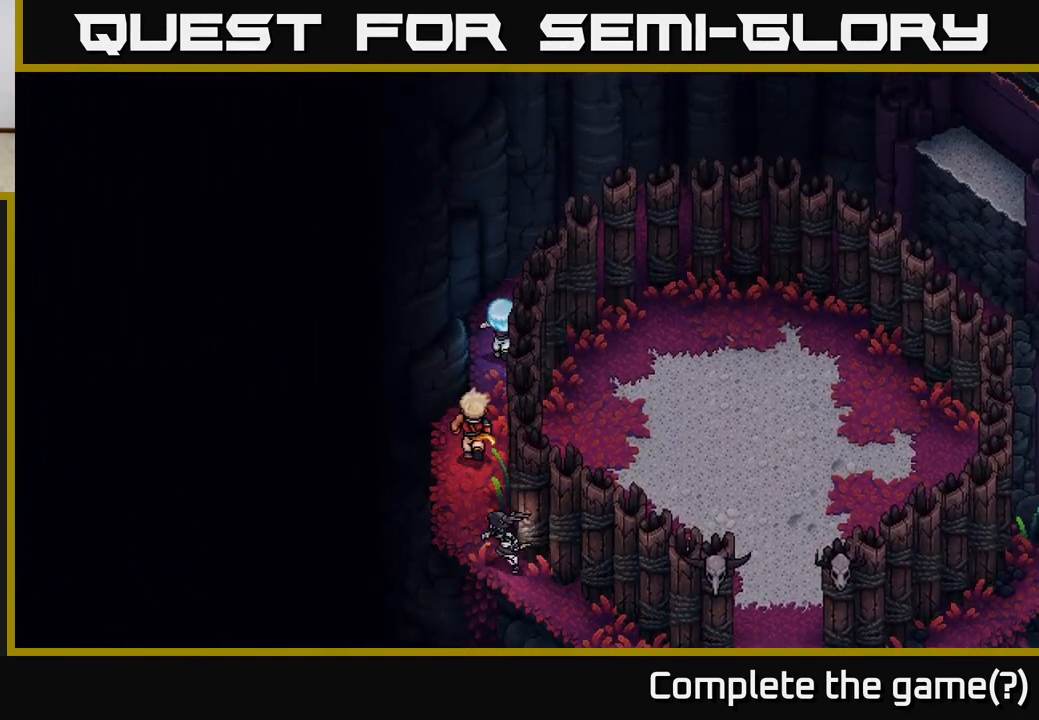
{"buttons": [], "left_stick": "up-right", "right_stick": "center", "events": [[33, "left_stick", "up-right"]]}
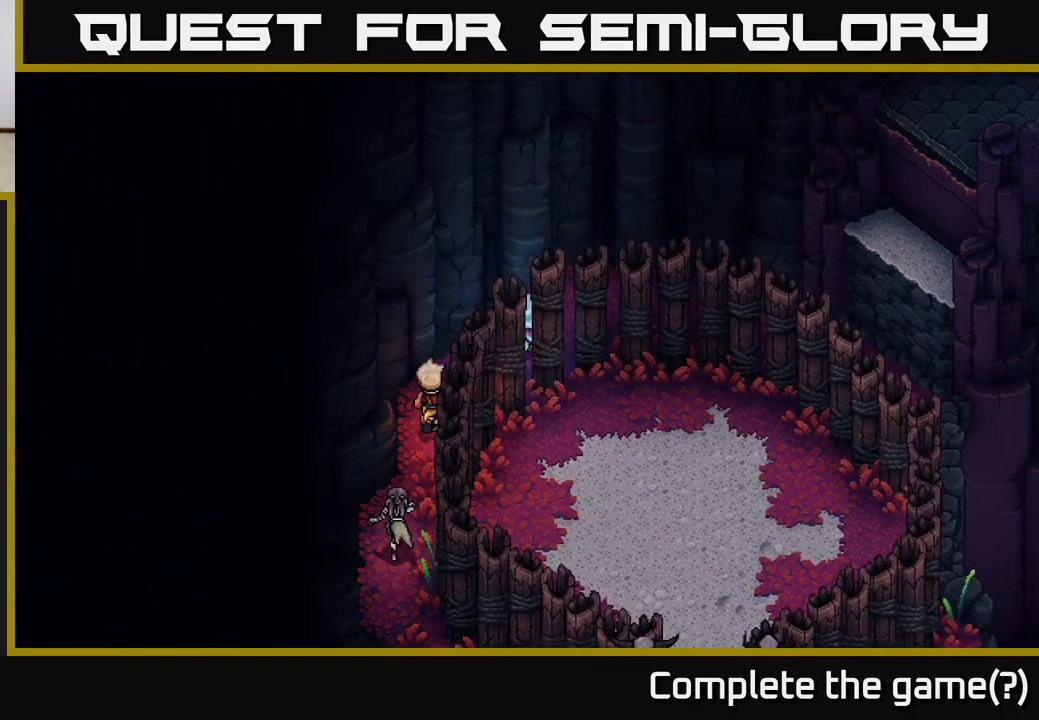
{"buttons": [], "left_stick": "right", "right_stick": "center", "events": [[367, "left_stick", "right"]]}
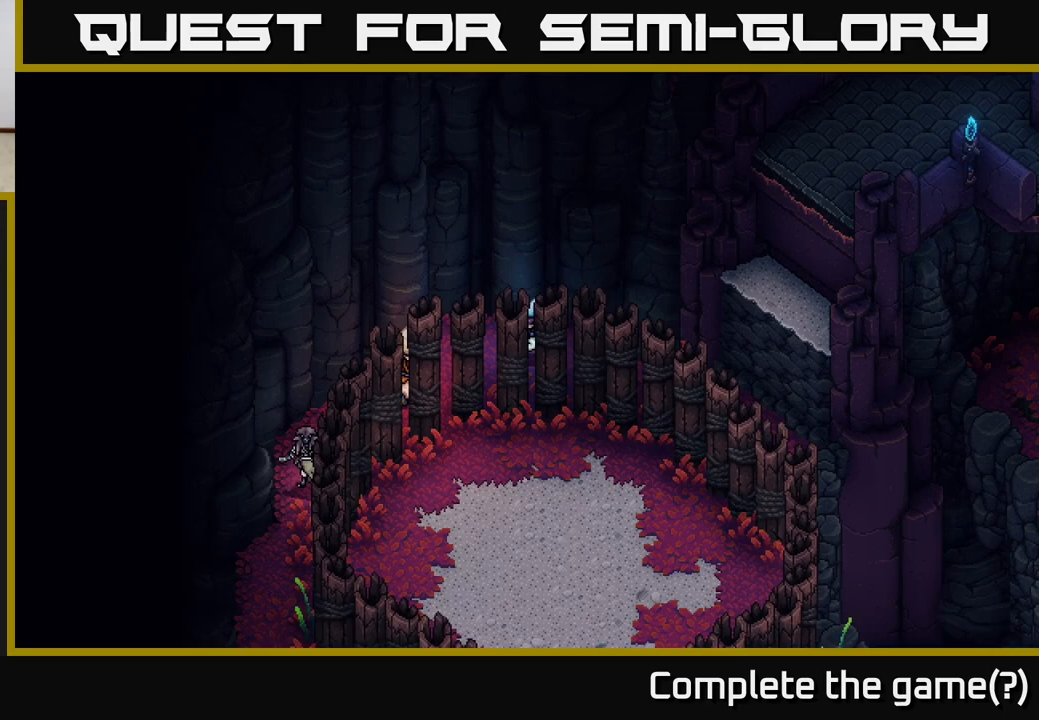
{"buttons": [], "left_stick": "down-right", "right_stick": "center", "events": [[233, "left_stick", "up-right"], [433, "left_stick", "down-right"]]}
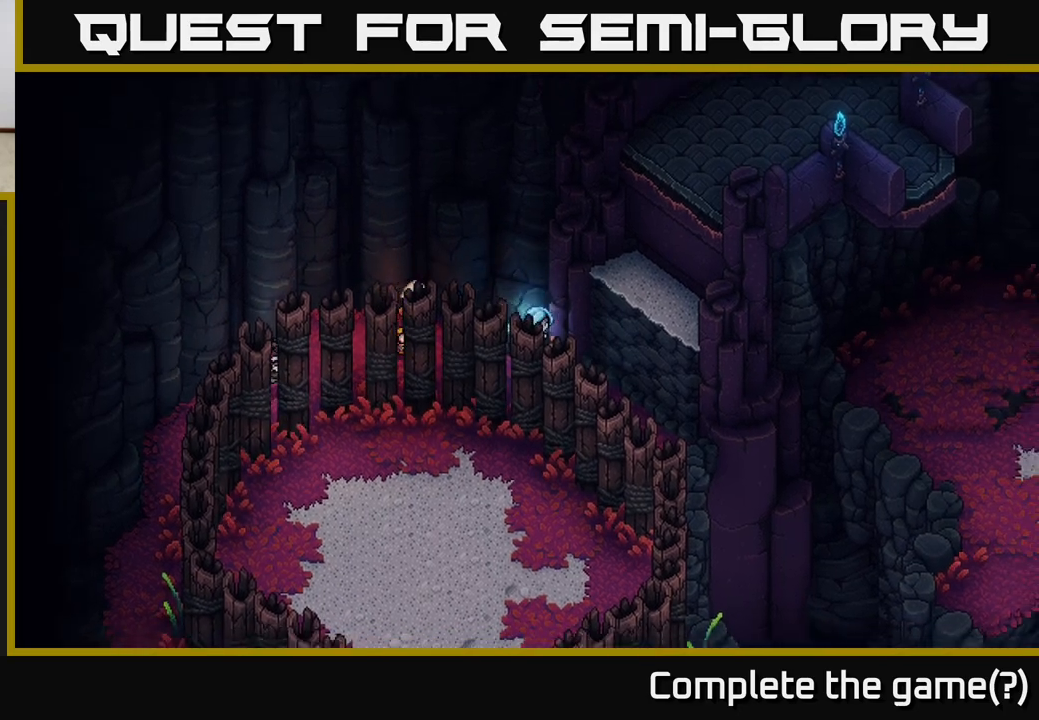
{"buttons": ["A"], "left_stick": "up-right", "right_stick": "center", "events": [[317, "left_stick", "right"], [417, "left_stick", "up-right"], [433, "A", "down"]]}
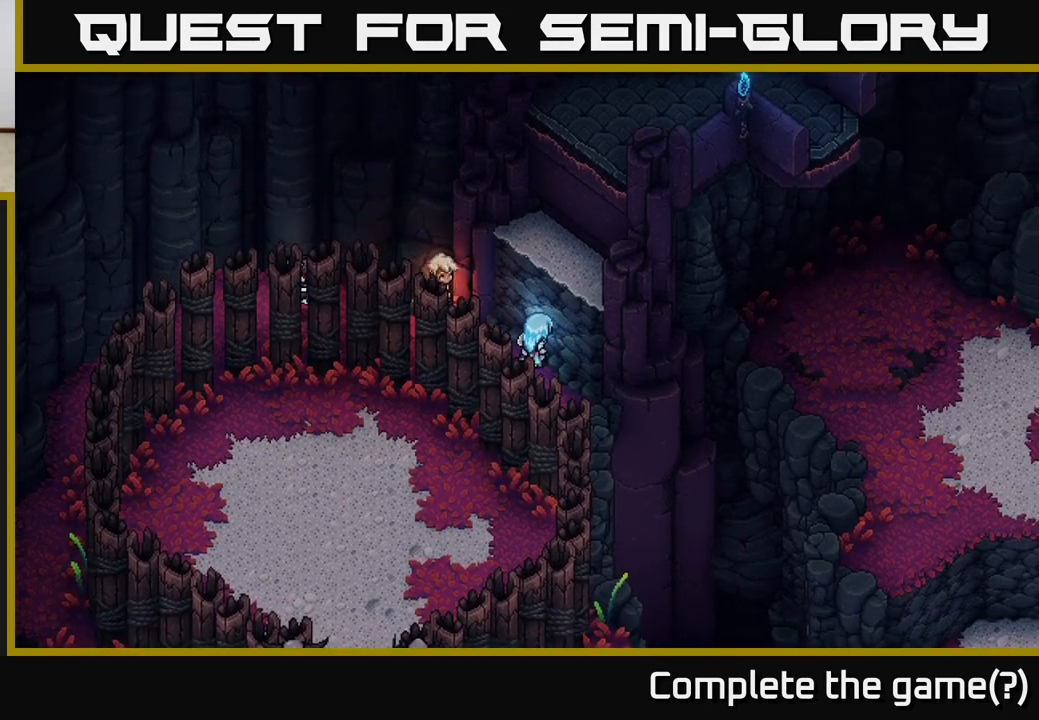
{"buttons": [], "left_stick": "up-right", "right_stick": "center", "events": [[100, "A", "up"], [183, "left_stick", "center"], [250, "A", "down"], [400, "left_stick", "up-right"], [417, "A", "up"]]}
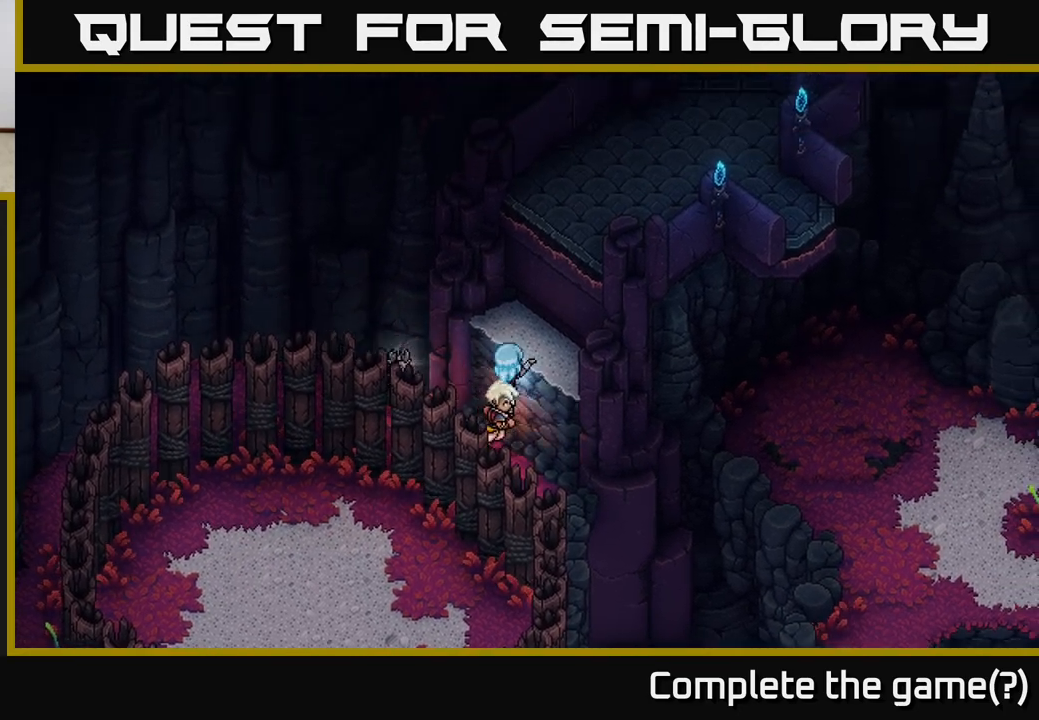
{"buttons": [], "left_stick": "up-right", "right_stick": "center", "events": [[100, "A", "down"], [233, "A", "up"]]}